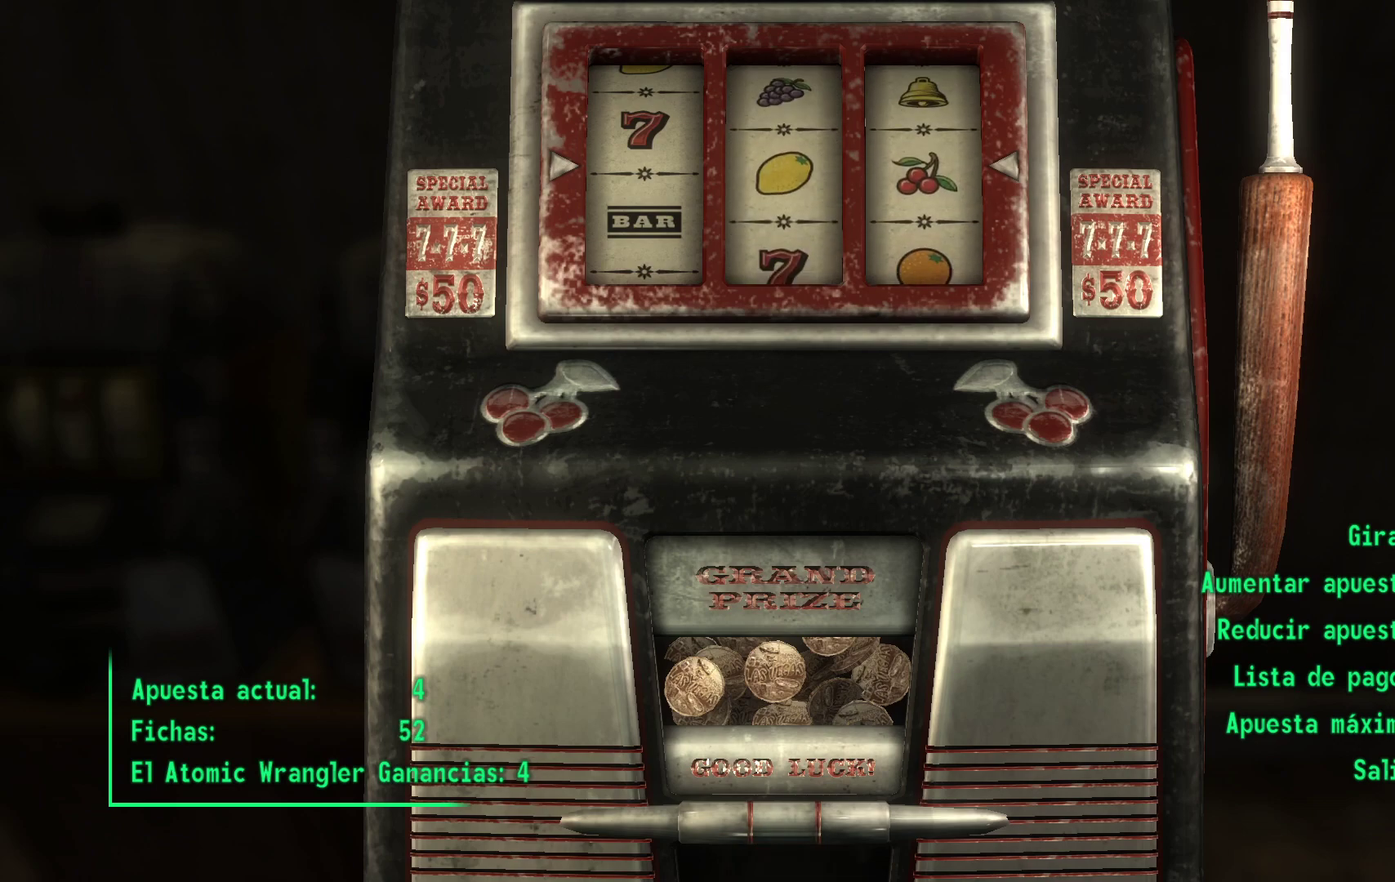
Gameplay with a controller (Xbox layout); each line is a JSON object with the inputs held at the frame after it. "events" lists button and stick changes between this image and that frame as [ms after this image, input, new state], when the widget could be followed in between.
{"buttons": [], "left_stick": "center", "right_stick": "center", "events": [[100, "A", "down"], [300, "A", "up"]]}
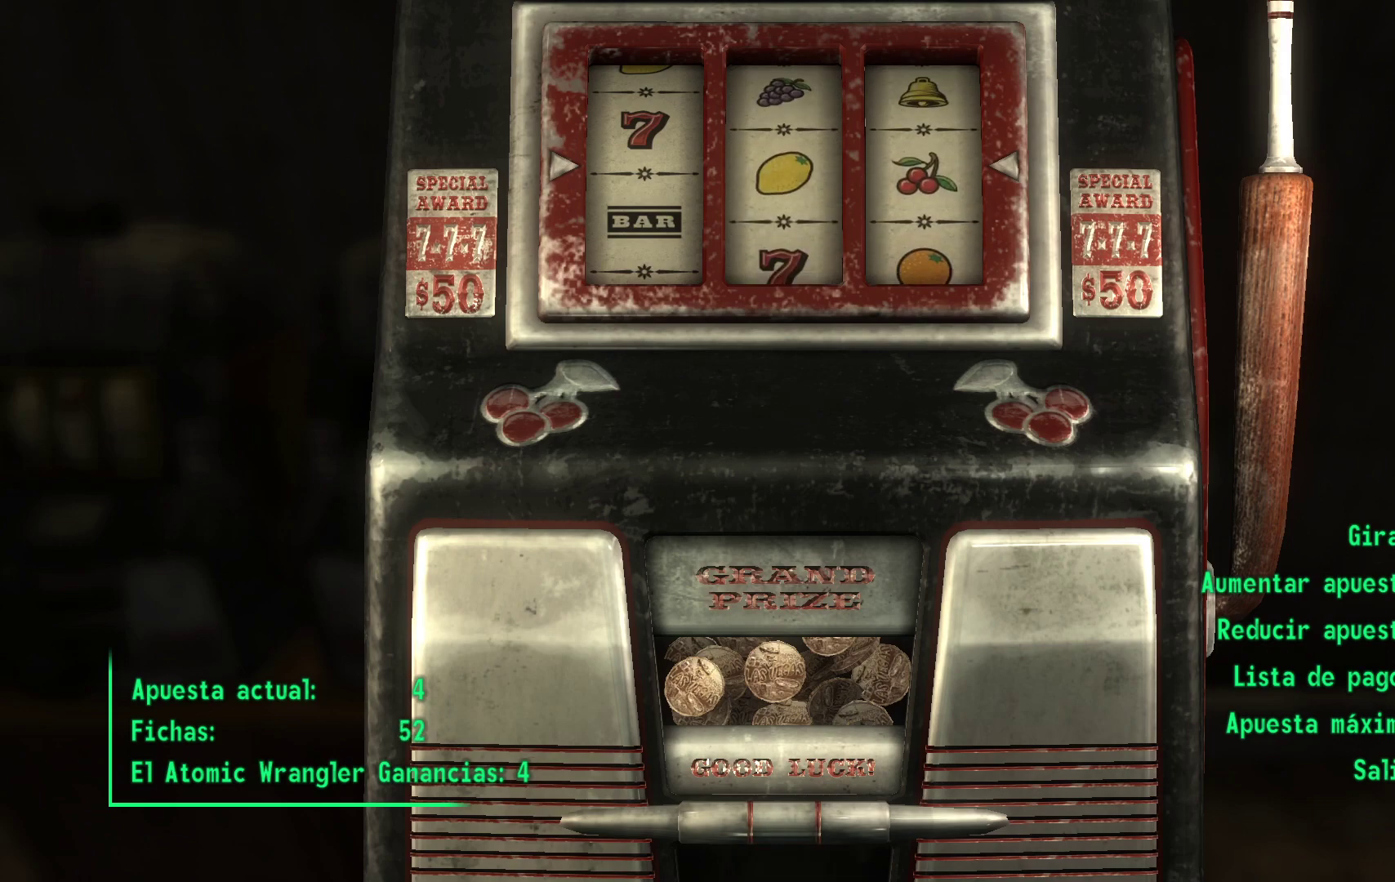
{"buttons": [], "left_stick": "center", "right_stick": "center", "events": [[117, "A", "down"], [300, "A", "up"]]}
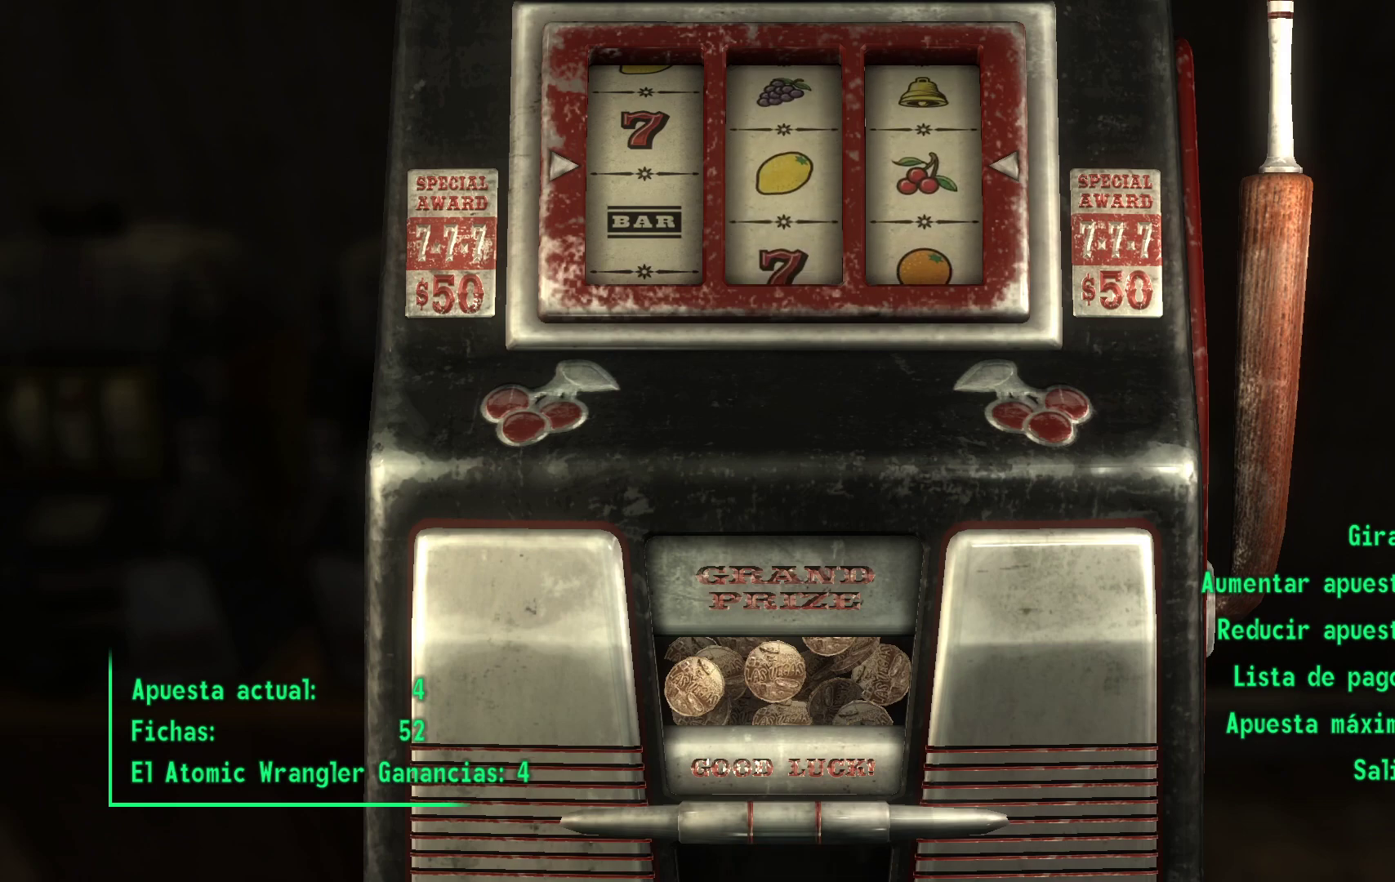
{"buttons": ["A"], "left_stick": "center", "right_stick": "center", "events": [[67, "A", "down"], [267, "A", "up"], [467, "A", "down"]]}
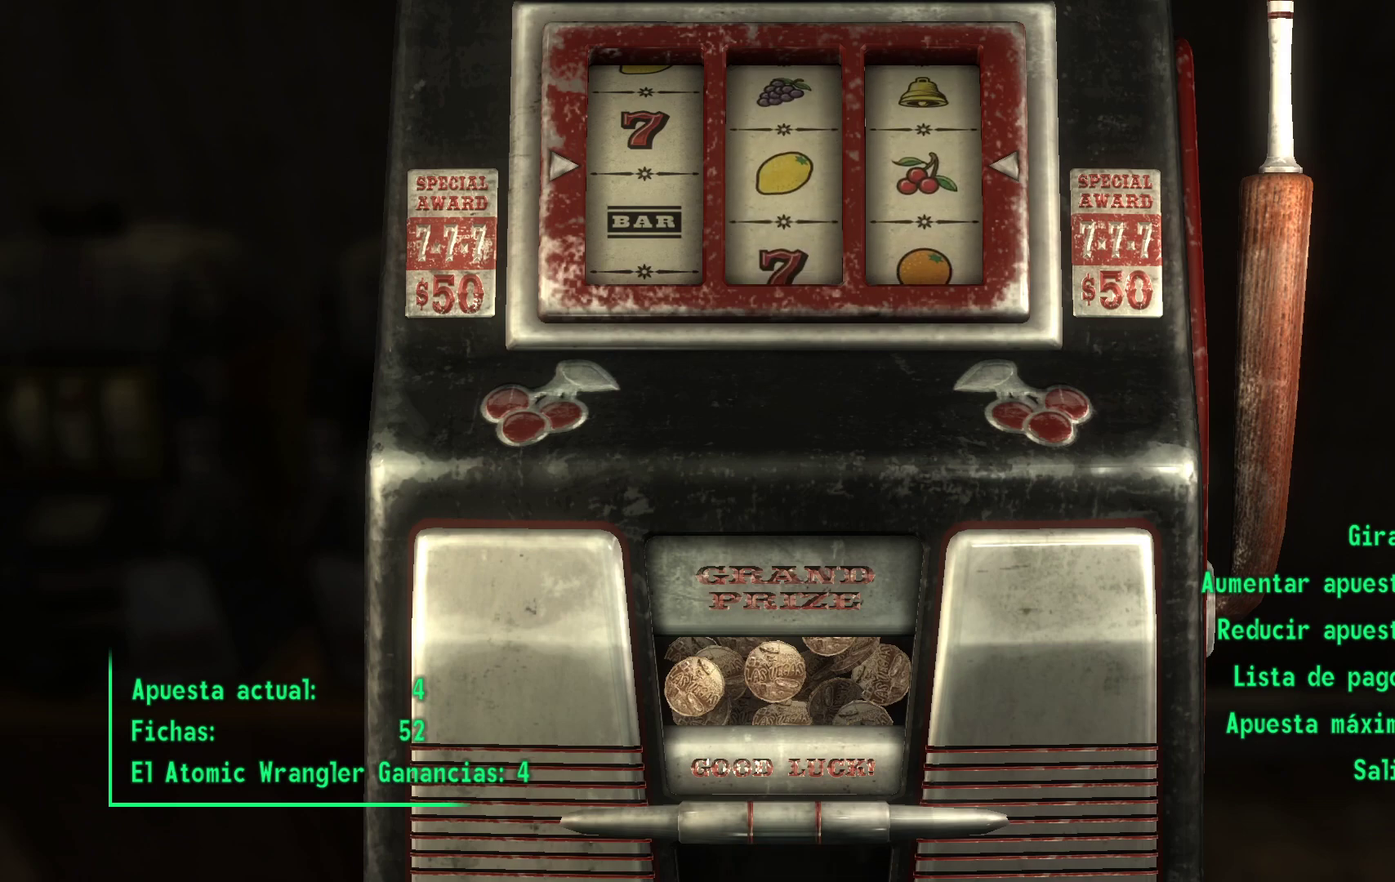
{"buttons": ["A"], "left_stick": "center", "right_stick": "center", "events": [[183, "A", "up"], [417, "A", "down"]]}
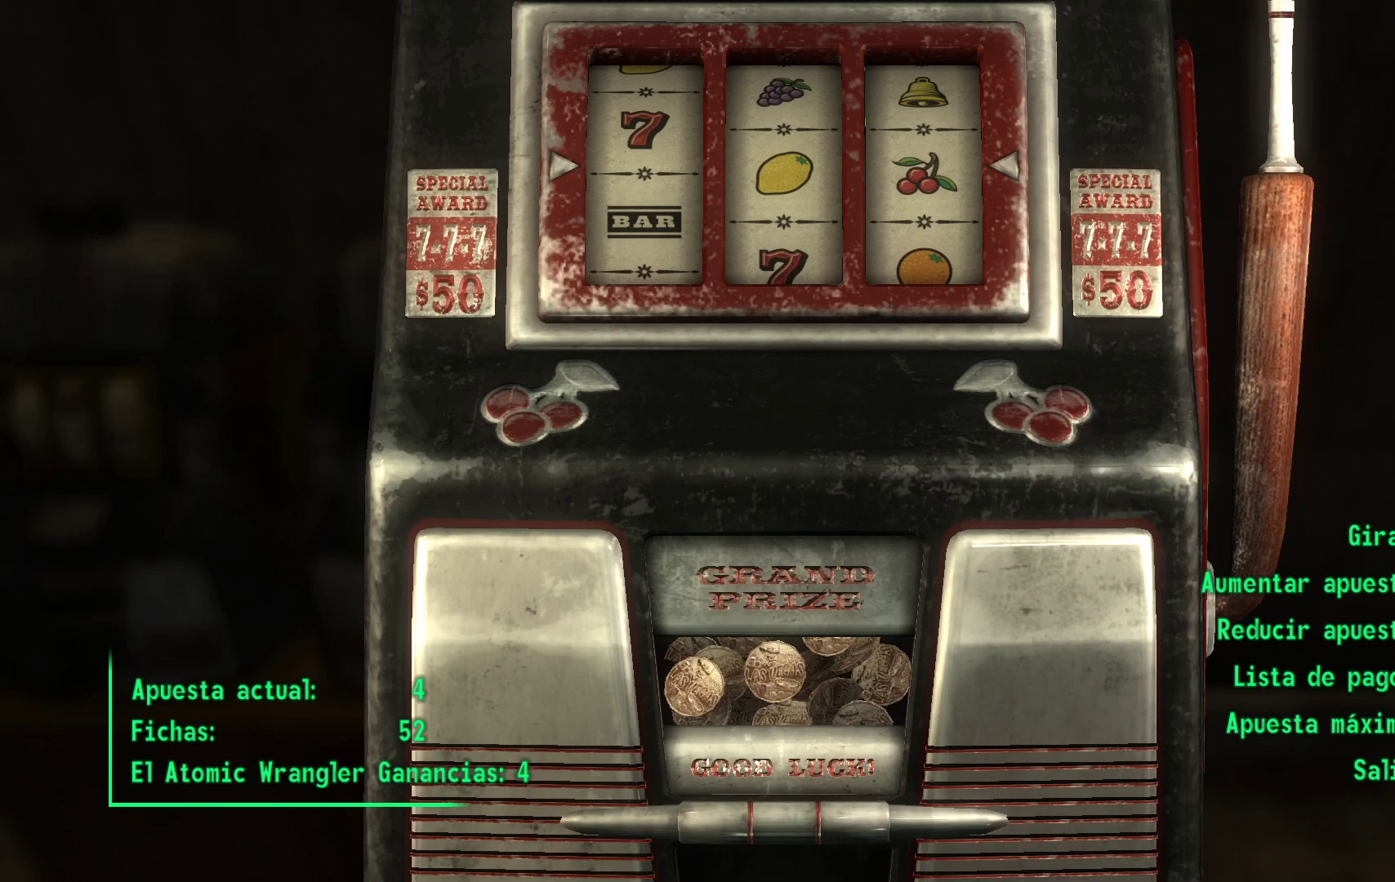
{"buttons": [], "left_stick": "center", "right_stick": "center", "events": [[117, "A", "up"]]}
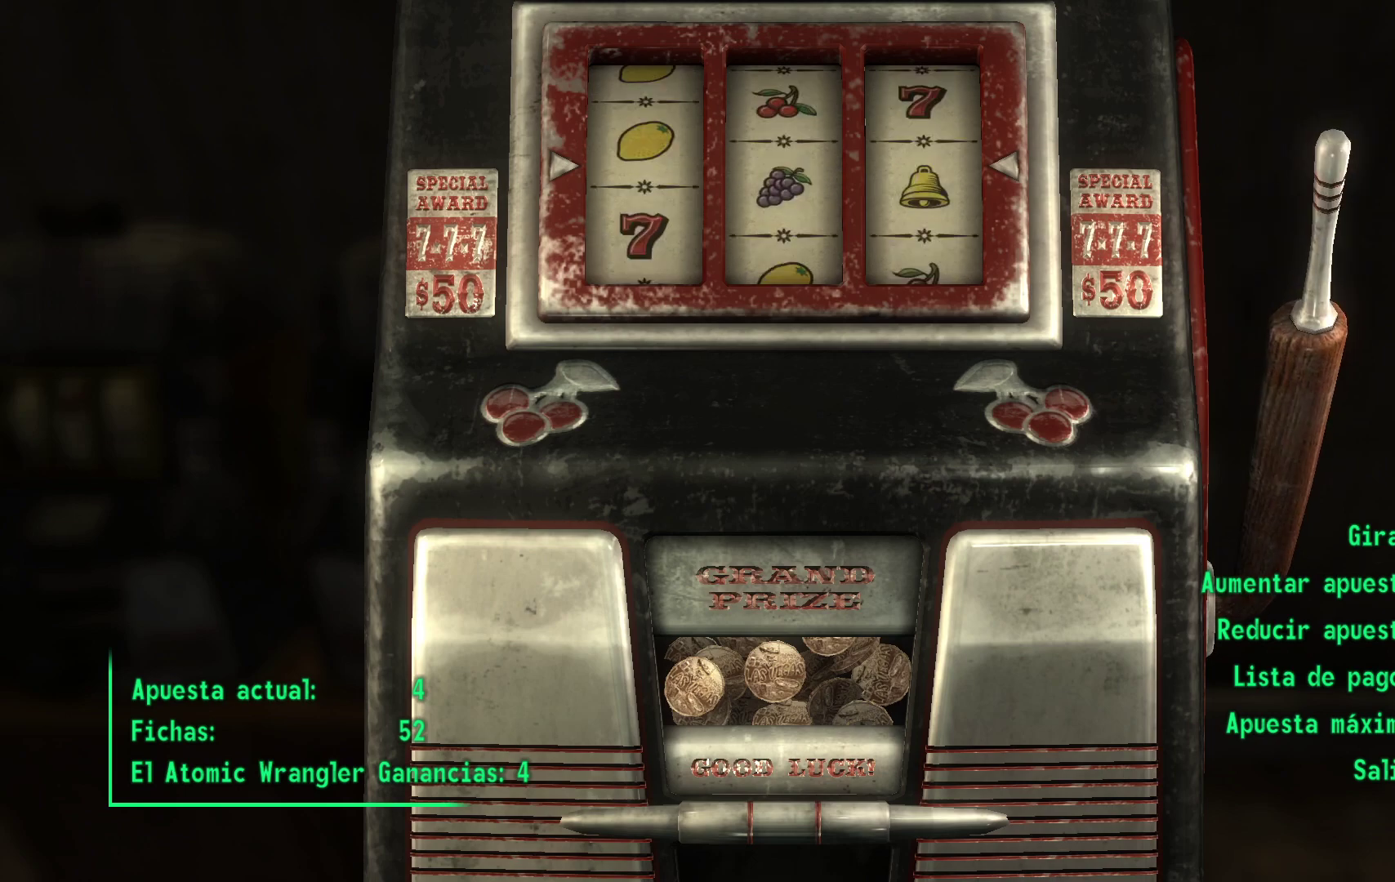
{"buttons": [], "left_stick": "center", "right_stick": "center", "events": []}
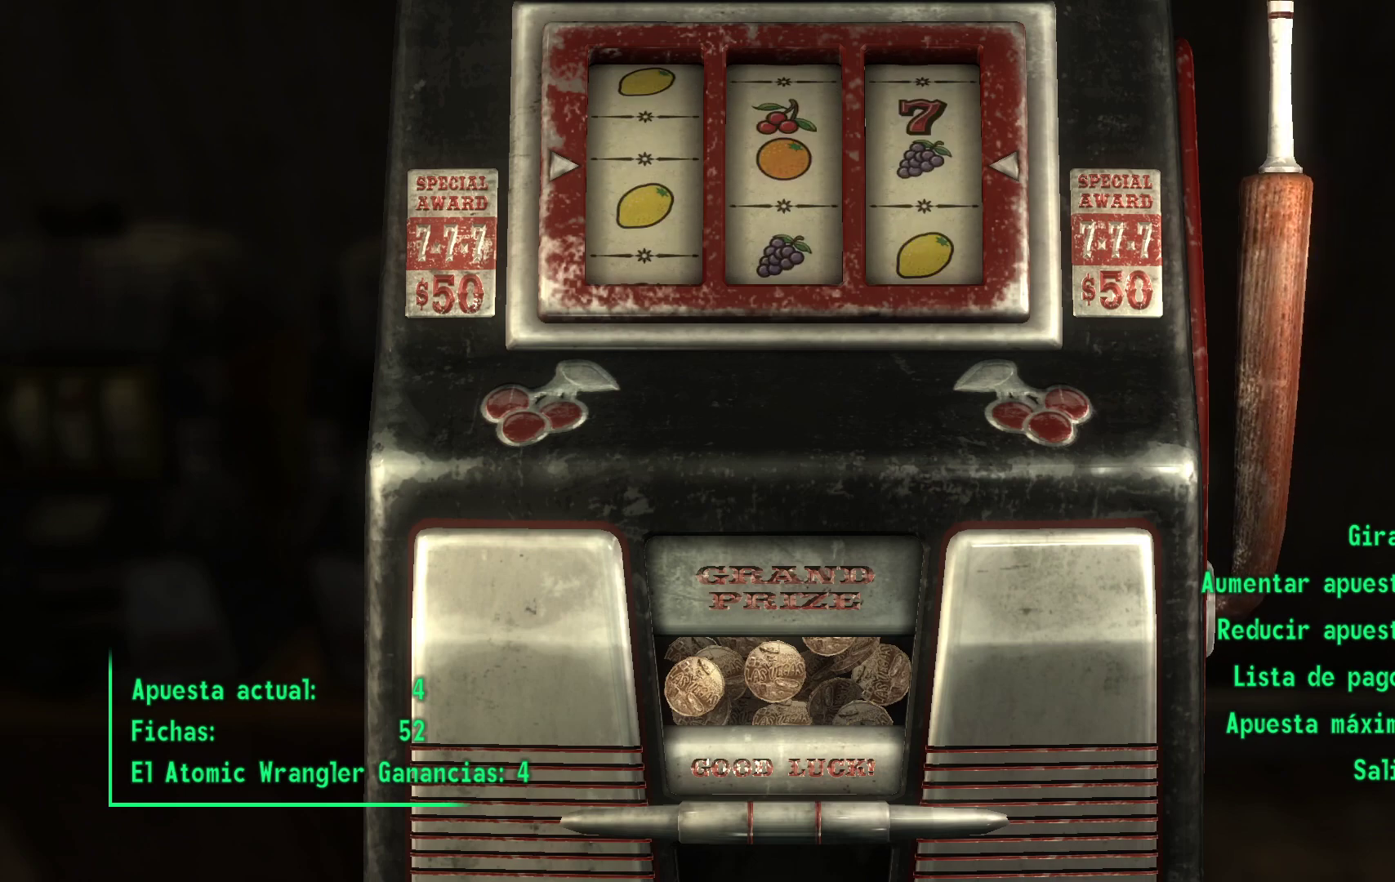
{"buttons": [], "left_stick": "center", "right_stick": "center", "events": []}
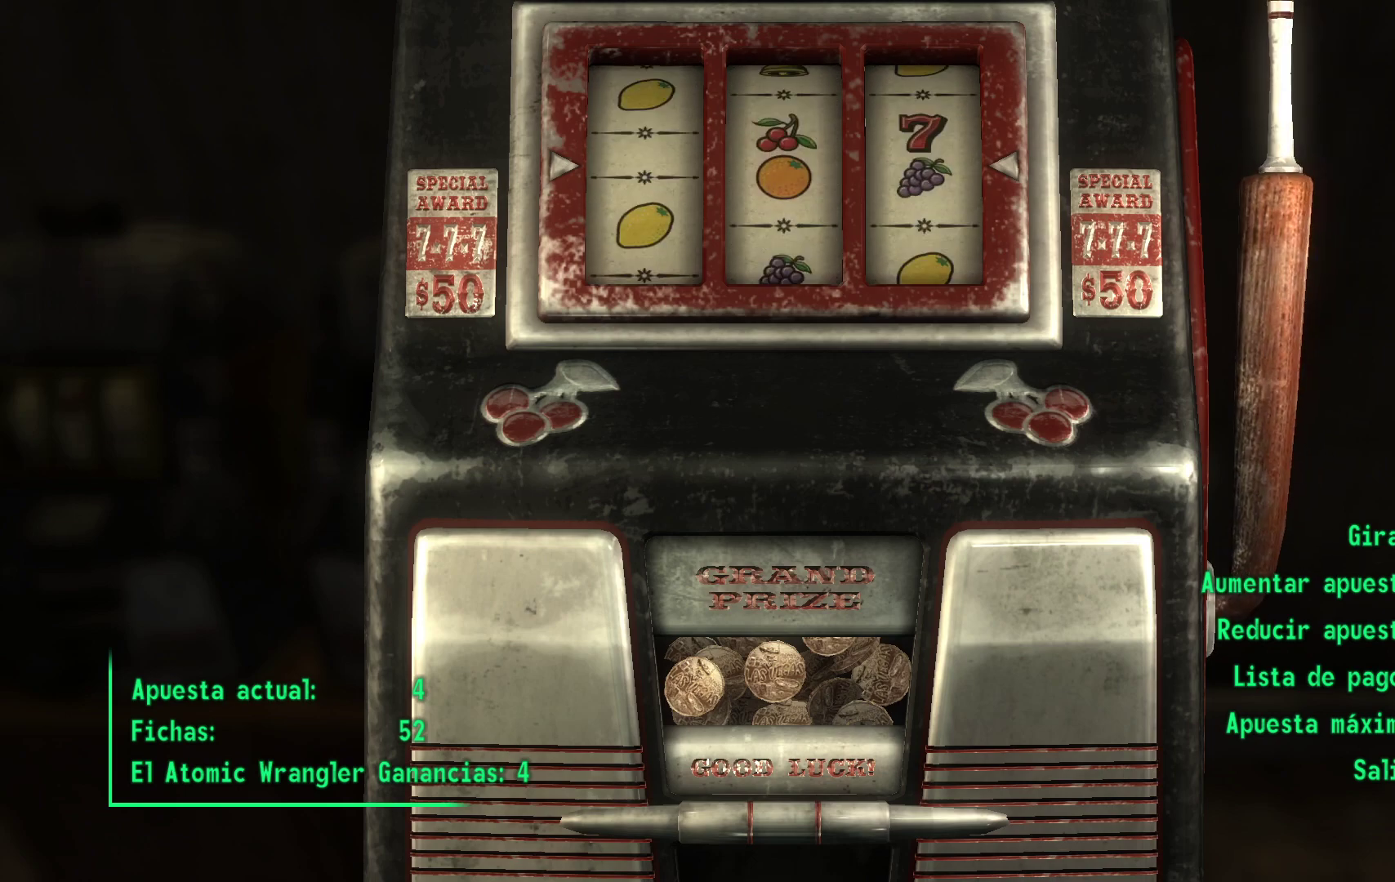
{"buttons": [], "left_stick": "center", "right_stick": "center", "events": []}
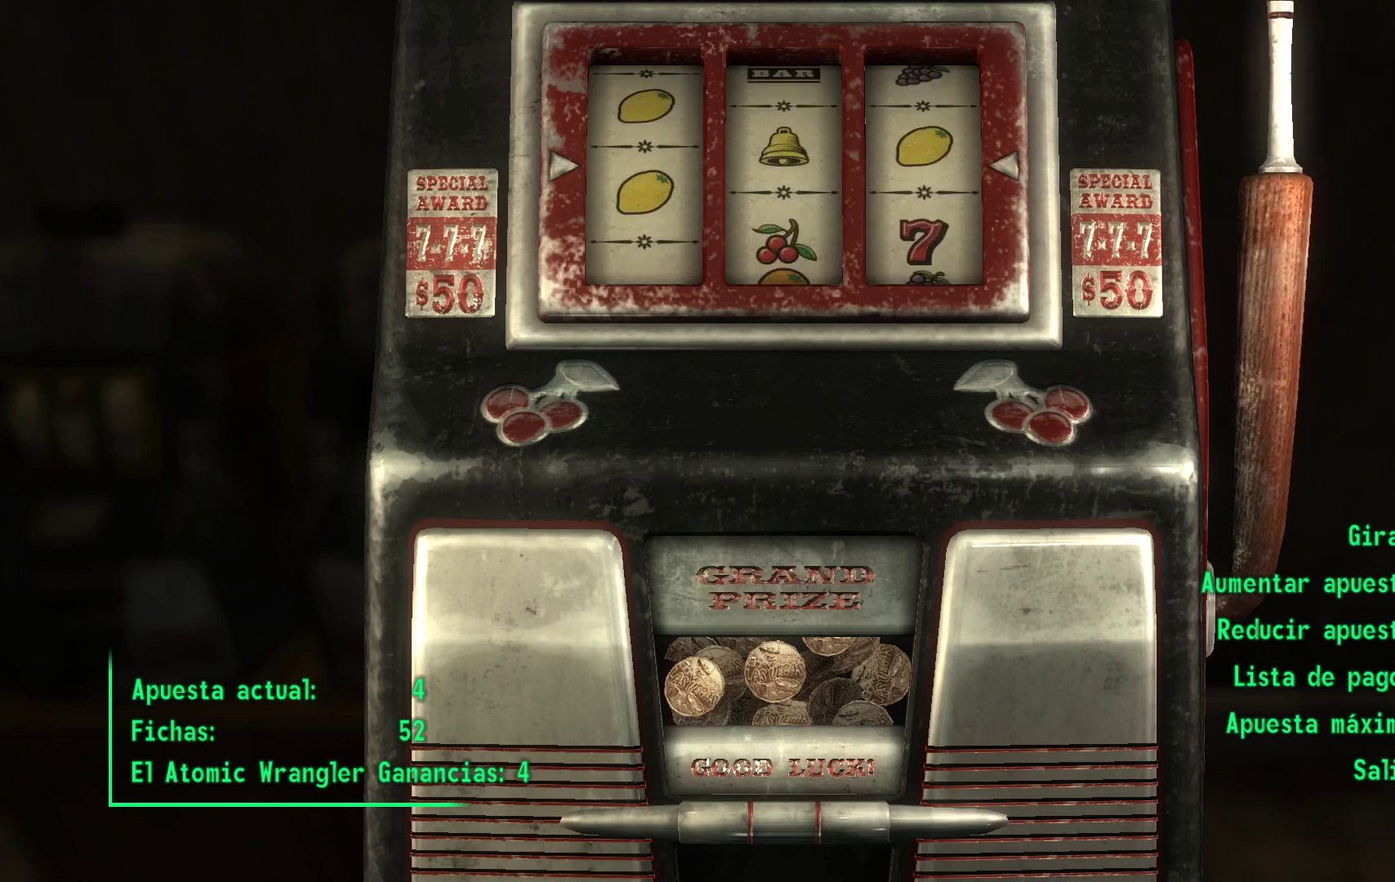
{"buttons": [], "left_stick": "center", "right_stick": "center", "events": []}
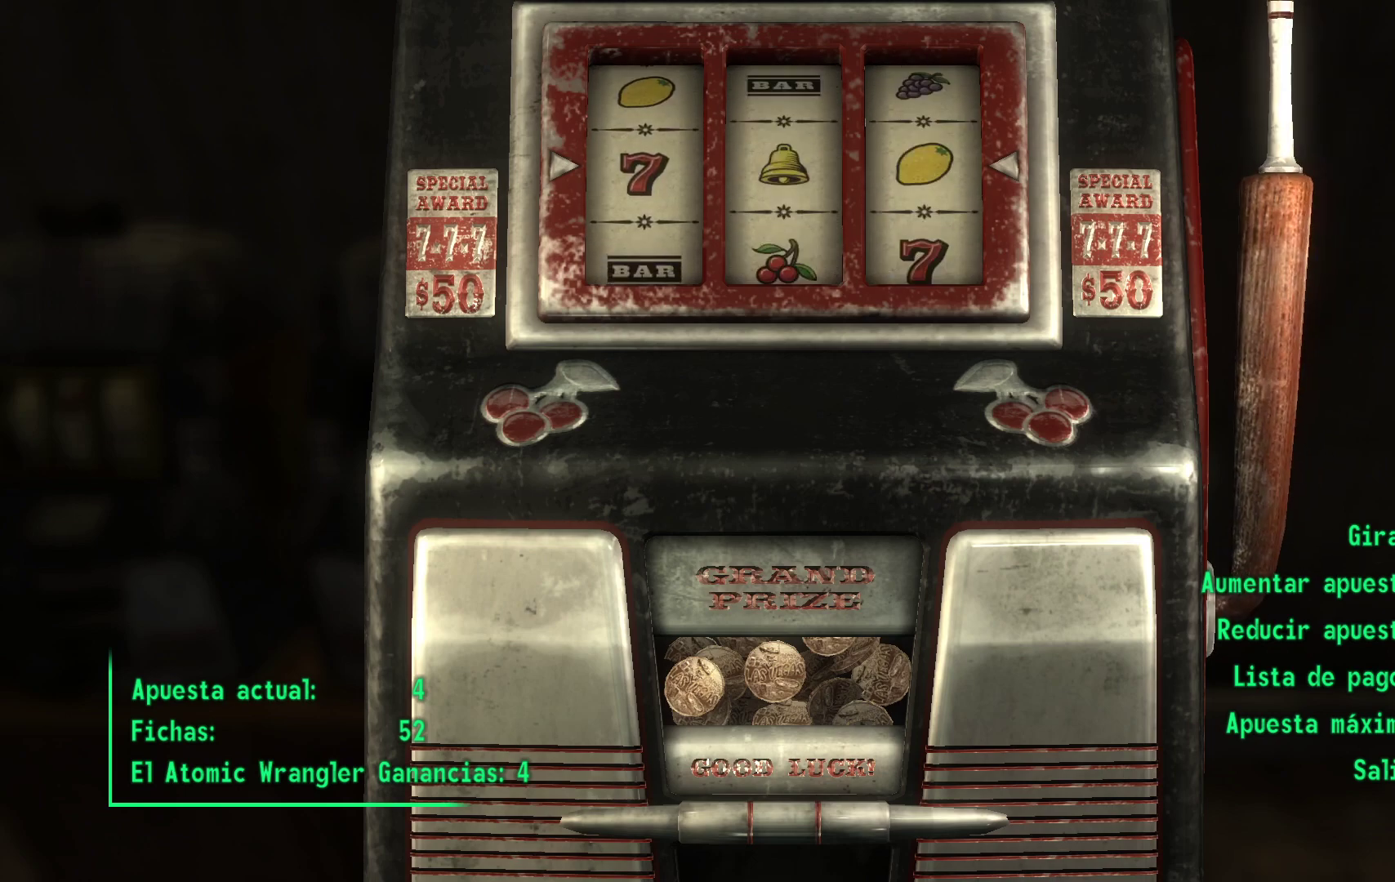
{"buttons": [], "left_stick": "center", "right_stick": "center", "events": []}
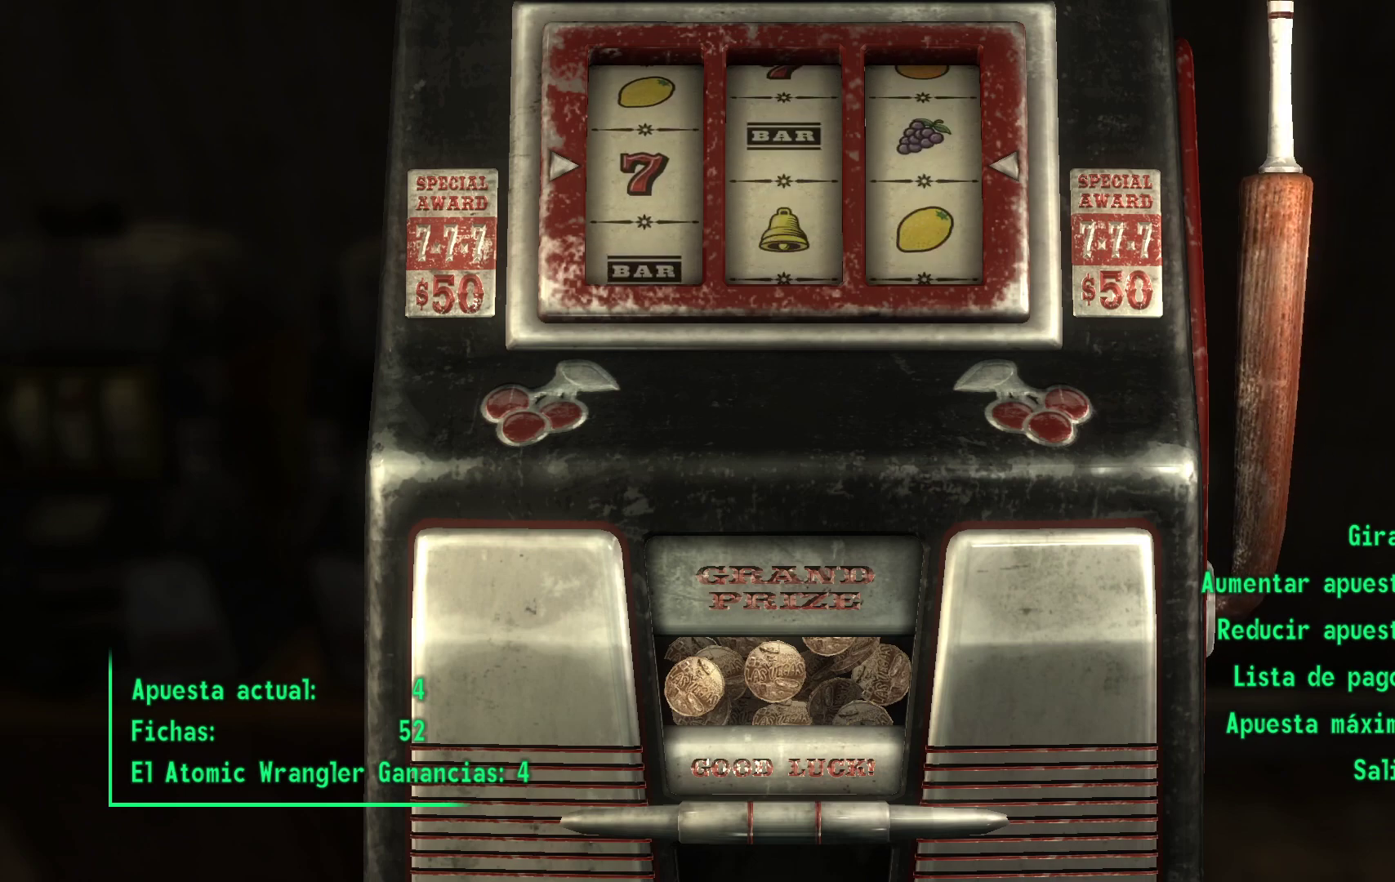
{"buttons": [], "left_stick": "center", "right_stick": "center", "events": []}
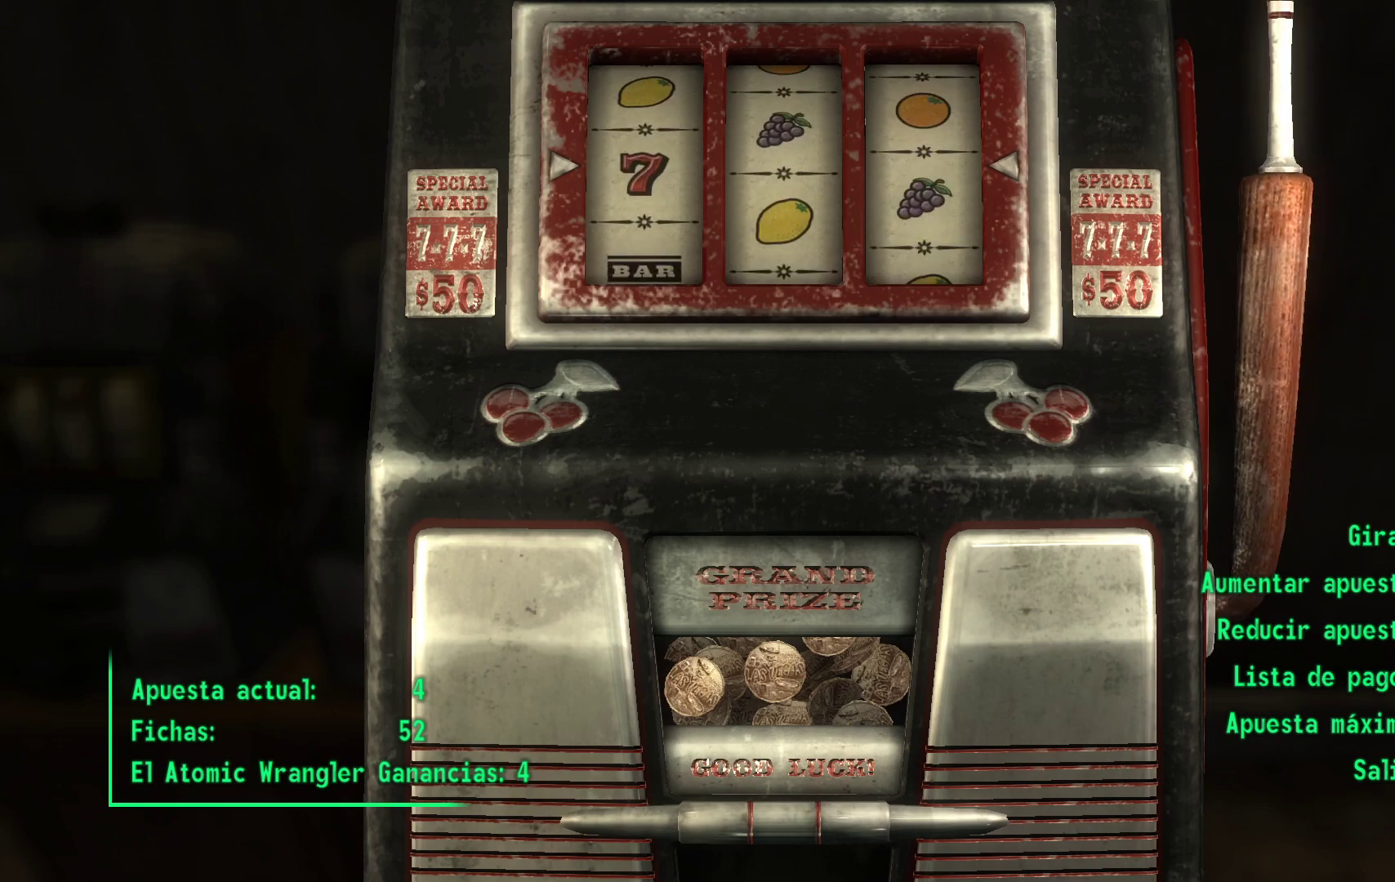
{"buttons": [], "left_stick": "center", "right_stick": "center", "events": []}
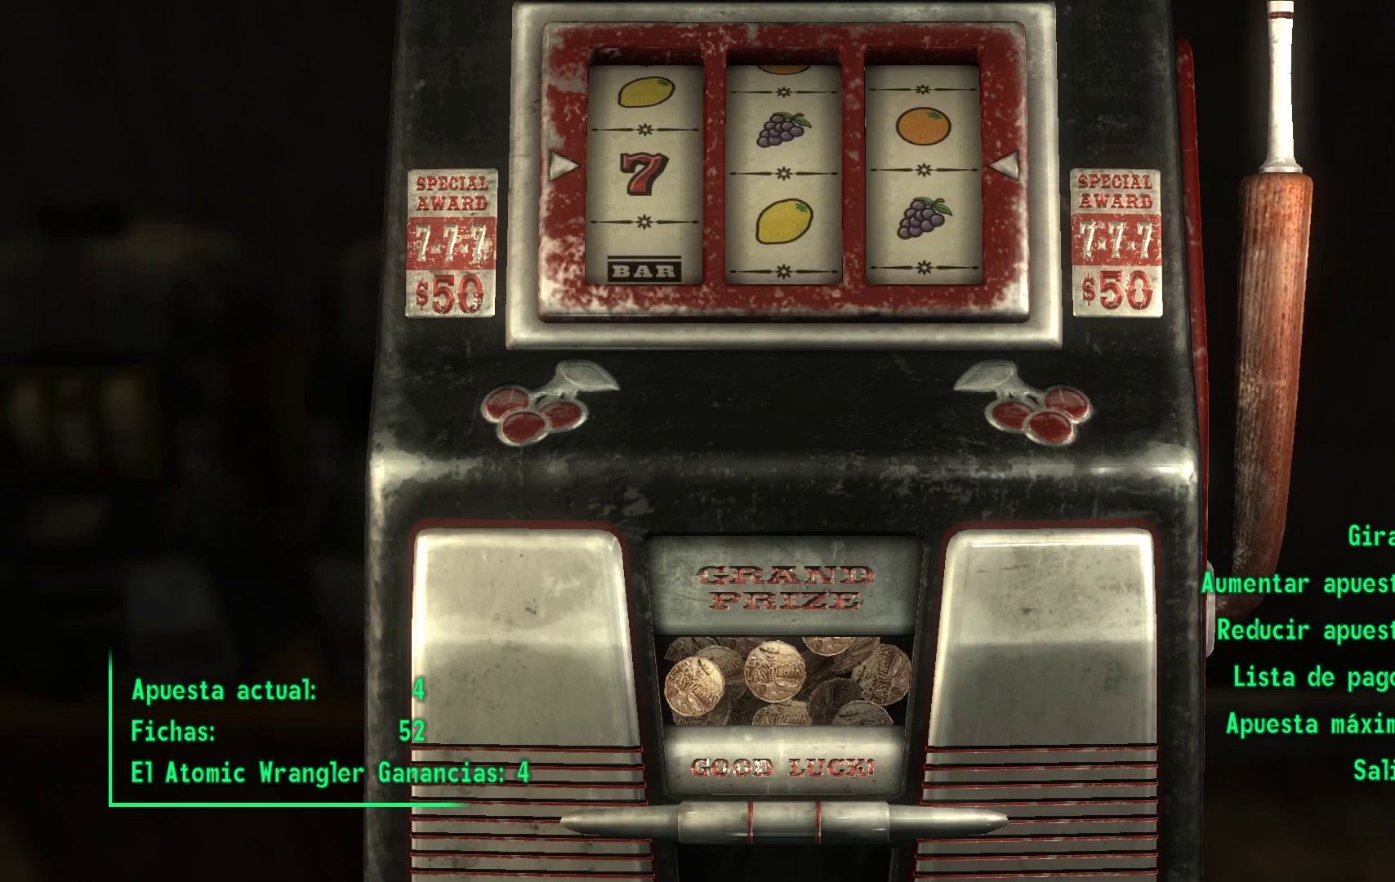
{"buttons": [], "left_stick": "center", "right_stick": "center", "events": []}
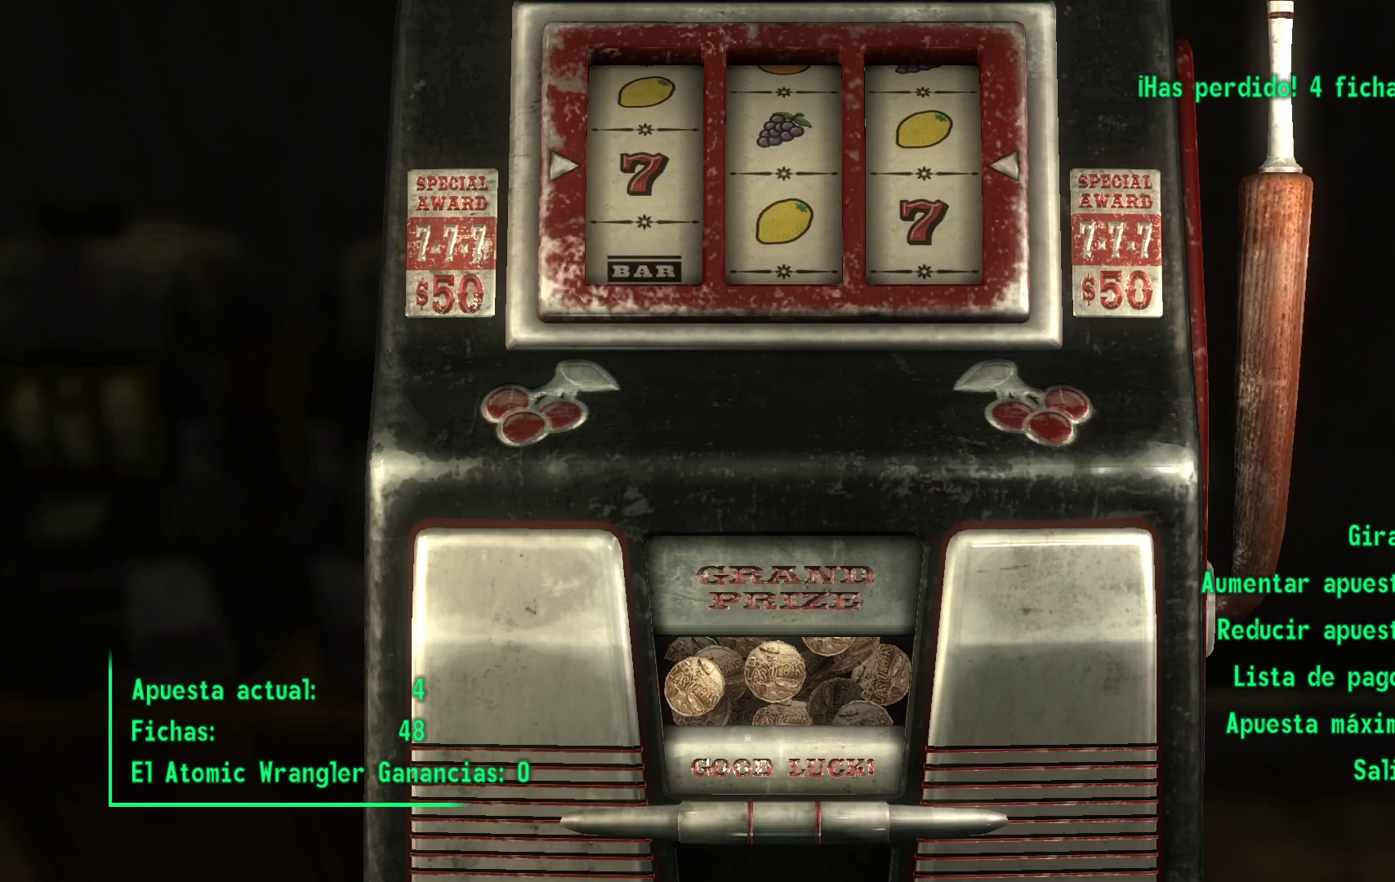
{"buttons": ["A"], "left_stick": "center", "right_stick": "center", "events": [[333, "A", "down"]]}
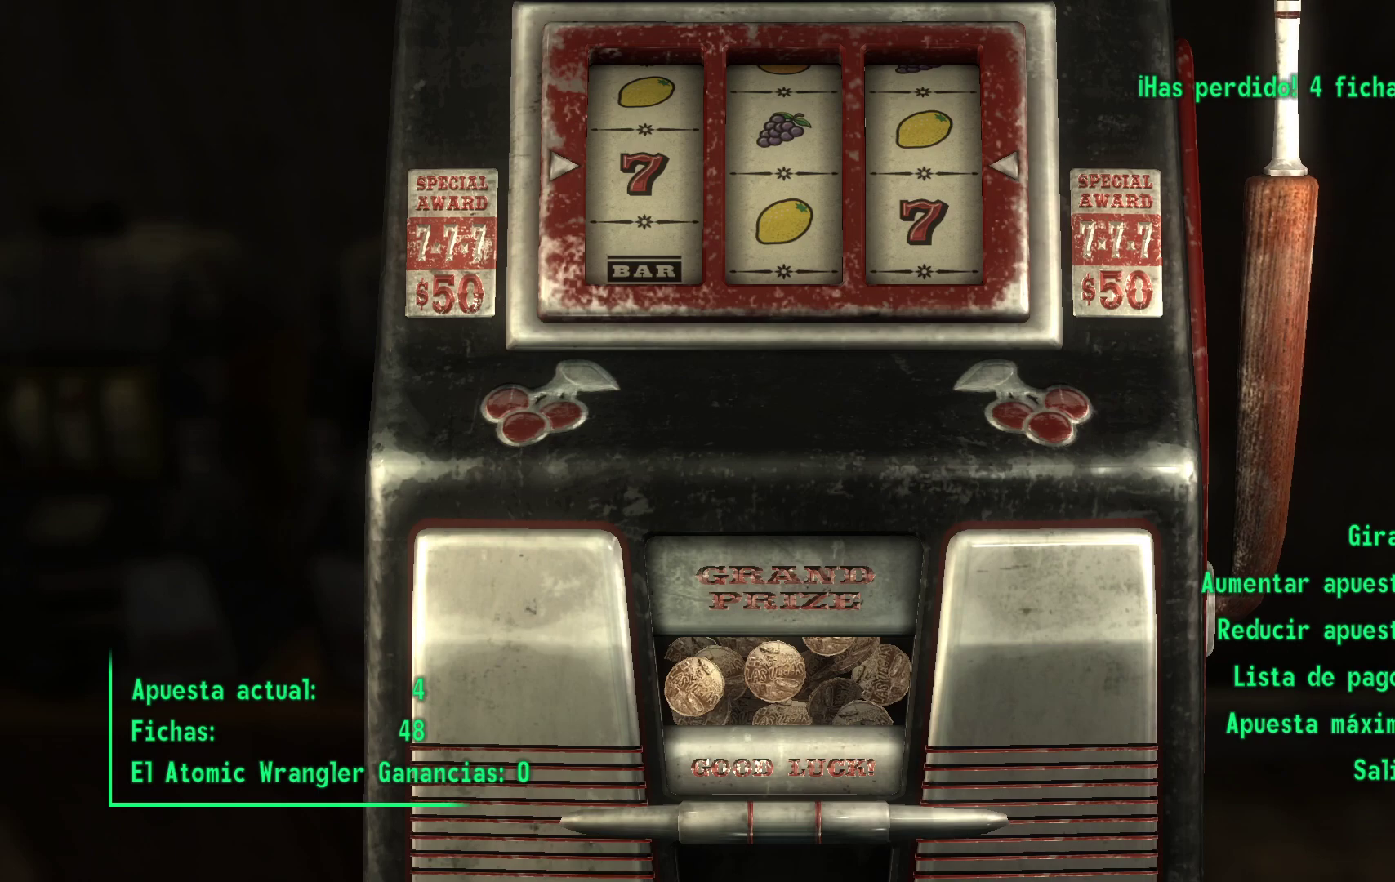
{"buttons": [], "left_stick": "center", "right_stick": "center", "events": [[50, "A", "up"]]}
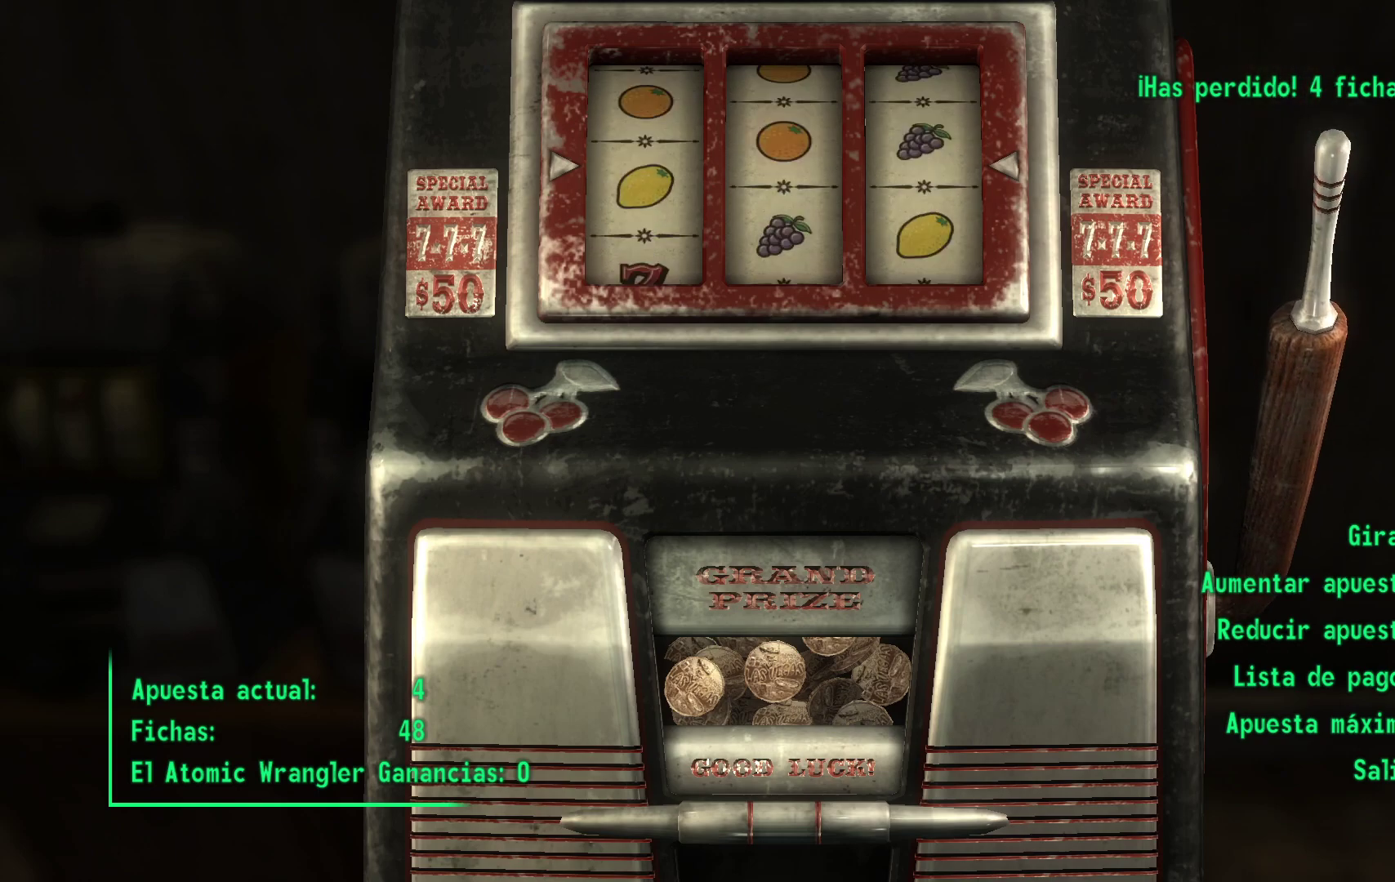
{"buttons": [], "left_stick": "center", "right_stick": "center", "events": []}
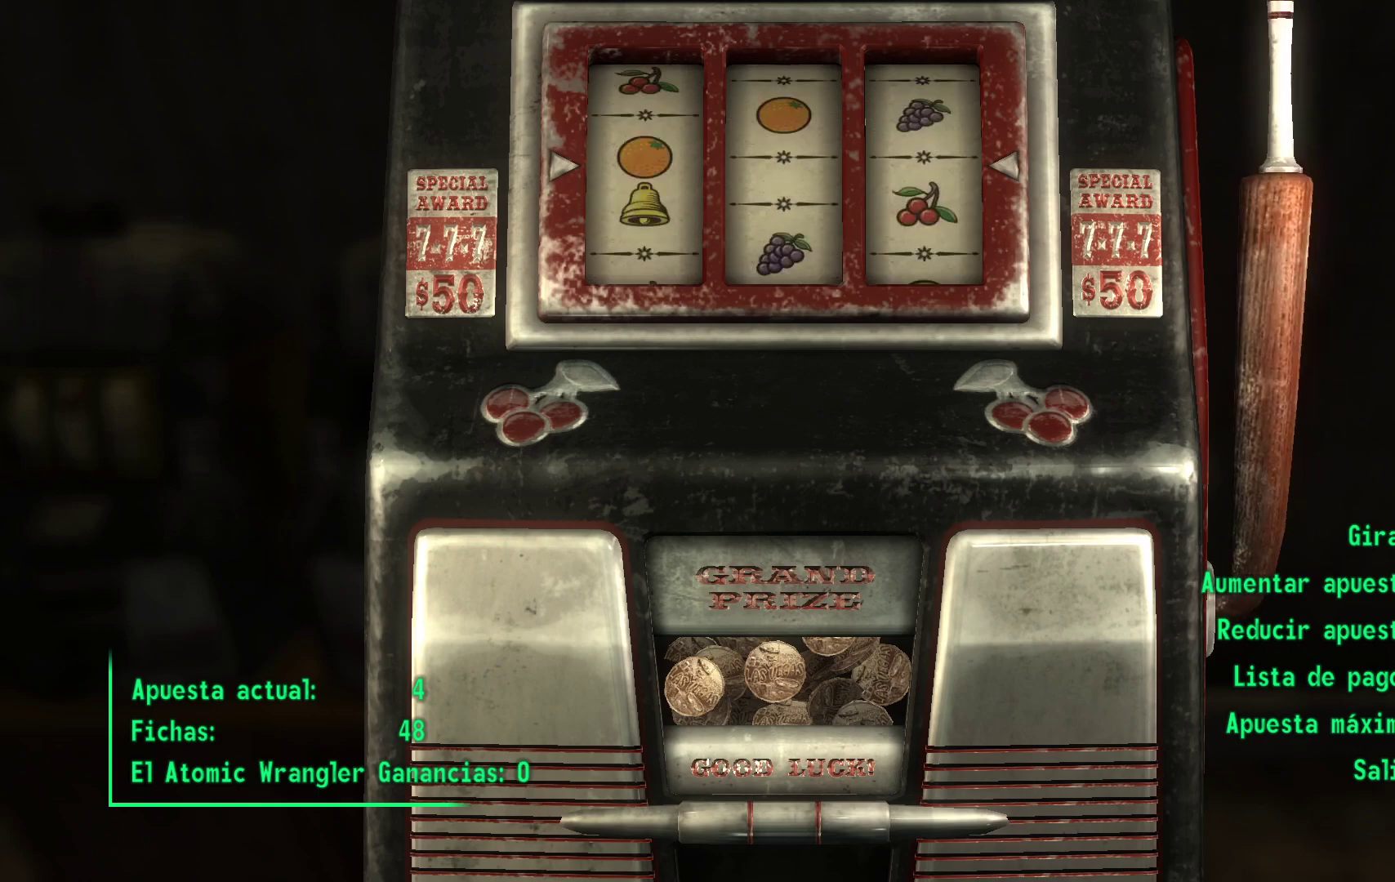
{"buttons": [], "left_stick": "center", "right_stick": "center", "events": []}
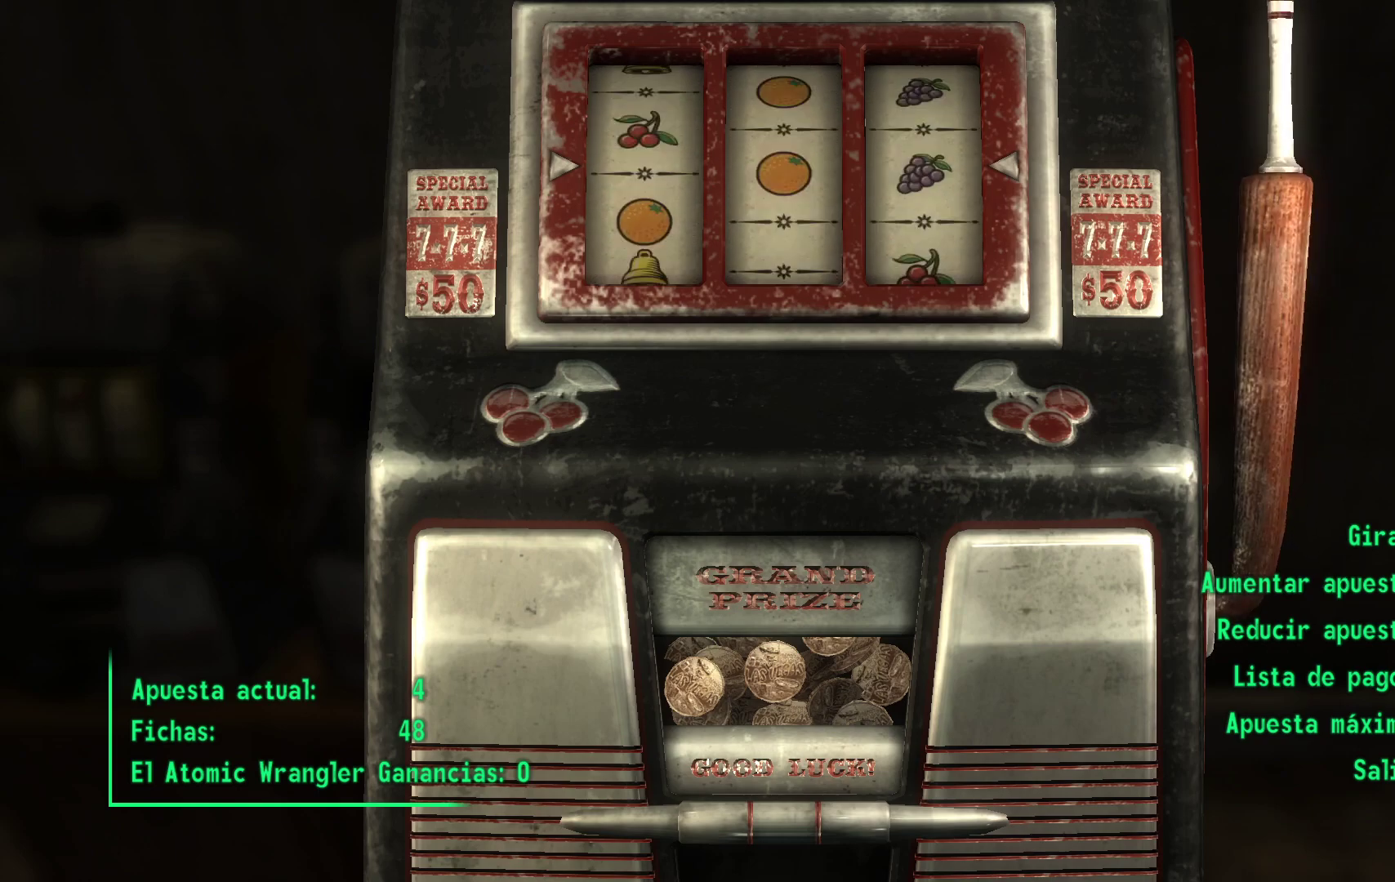
{"buttons": [], "left_stick": "center", "right_stick": "center", "events": []}
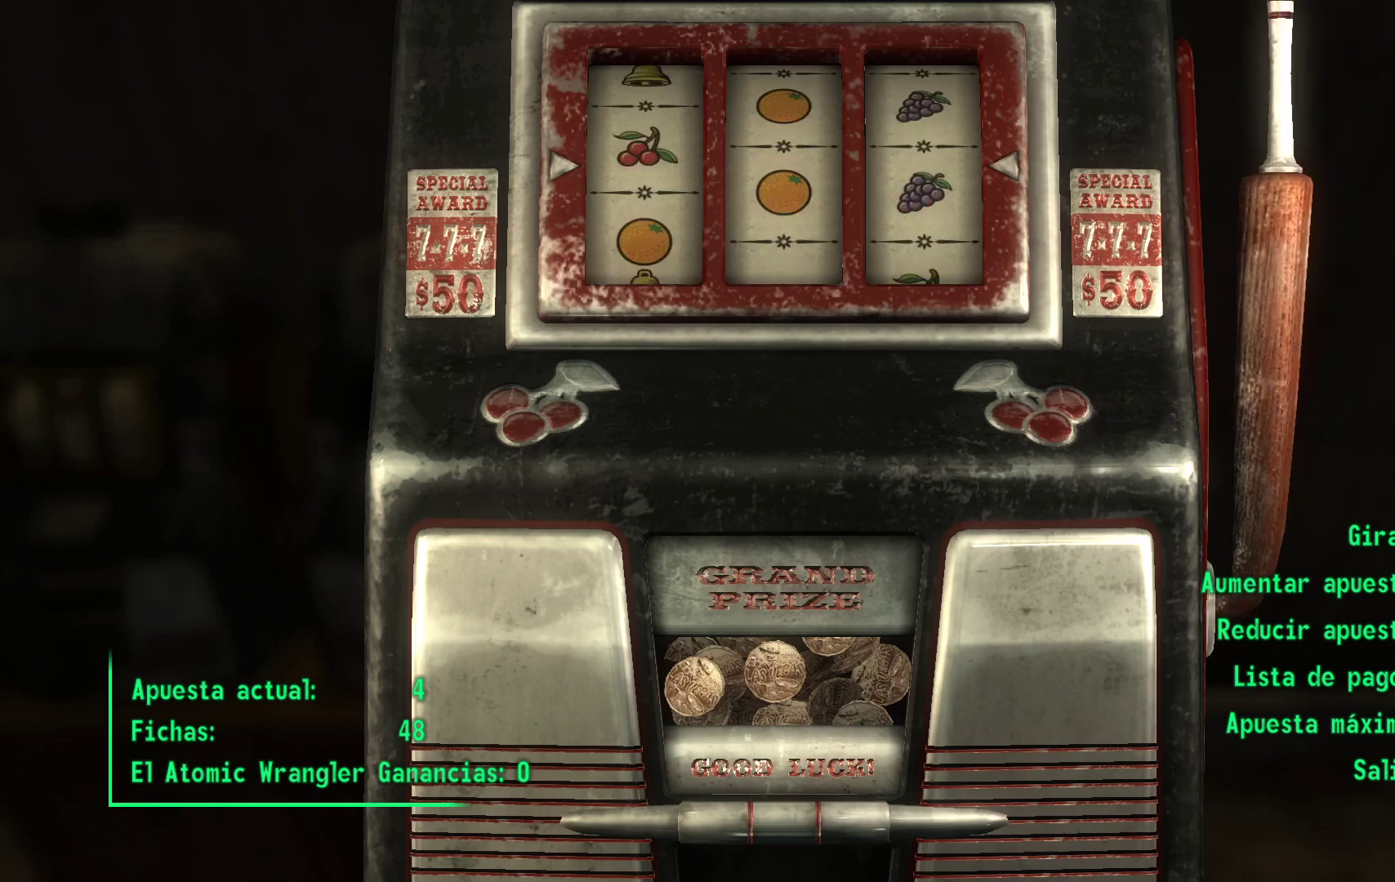
{"buttons": [], "left_stick": "center", "right_stick": "center", "events": []}
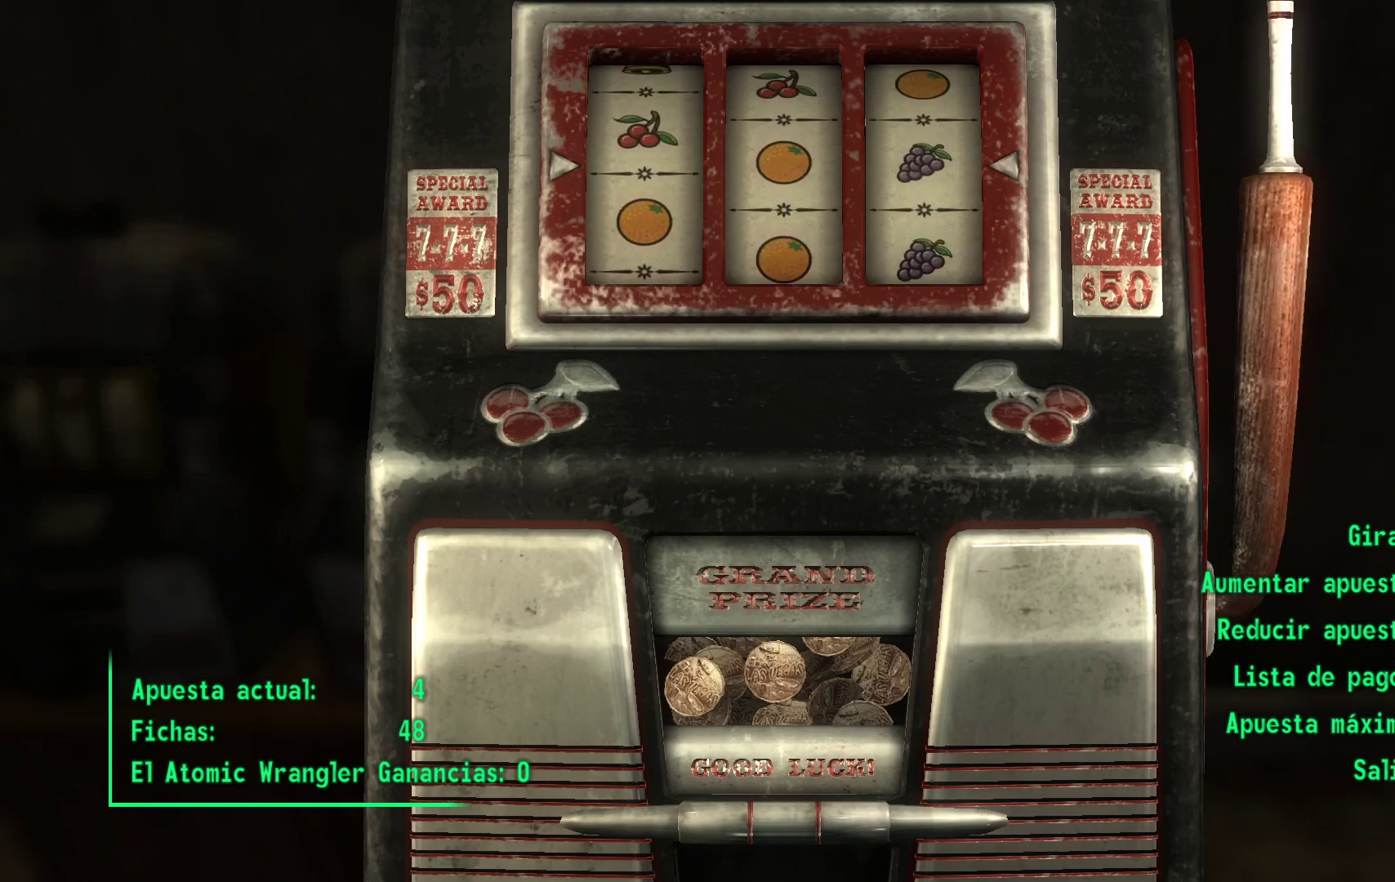
{"buttons": [], "left_stick": "center", "right_stick": "center", "events": []}
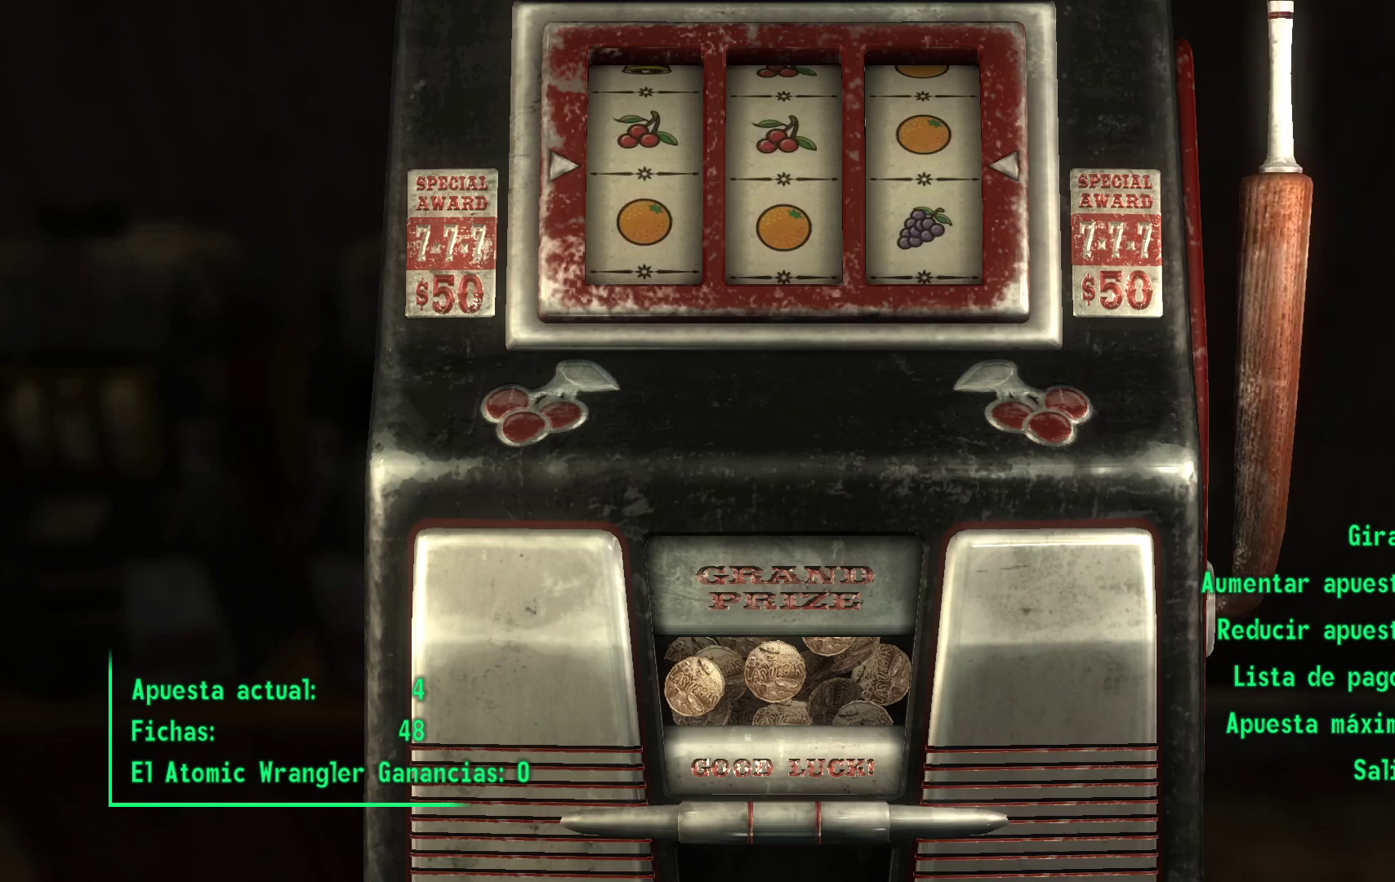
{"buttons": [], "left_stick": "center", "right_stick": "center", "events": []}
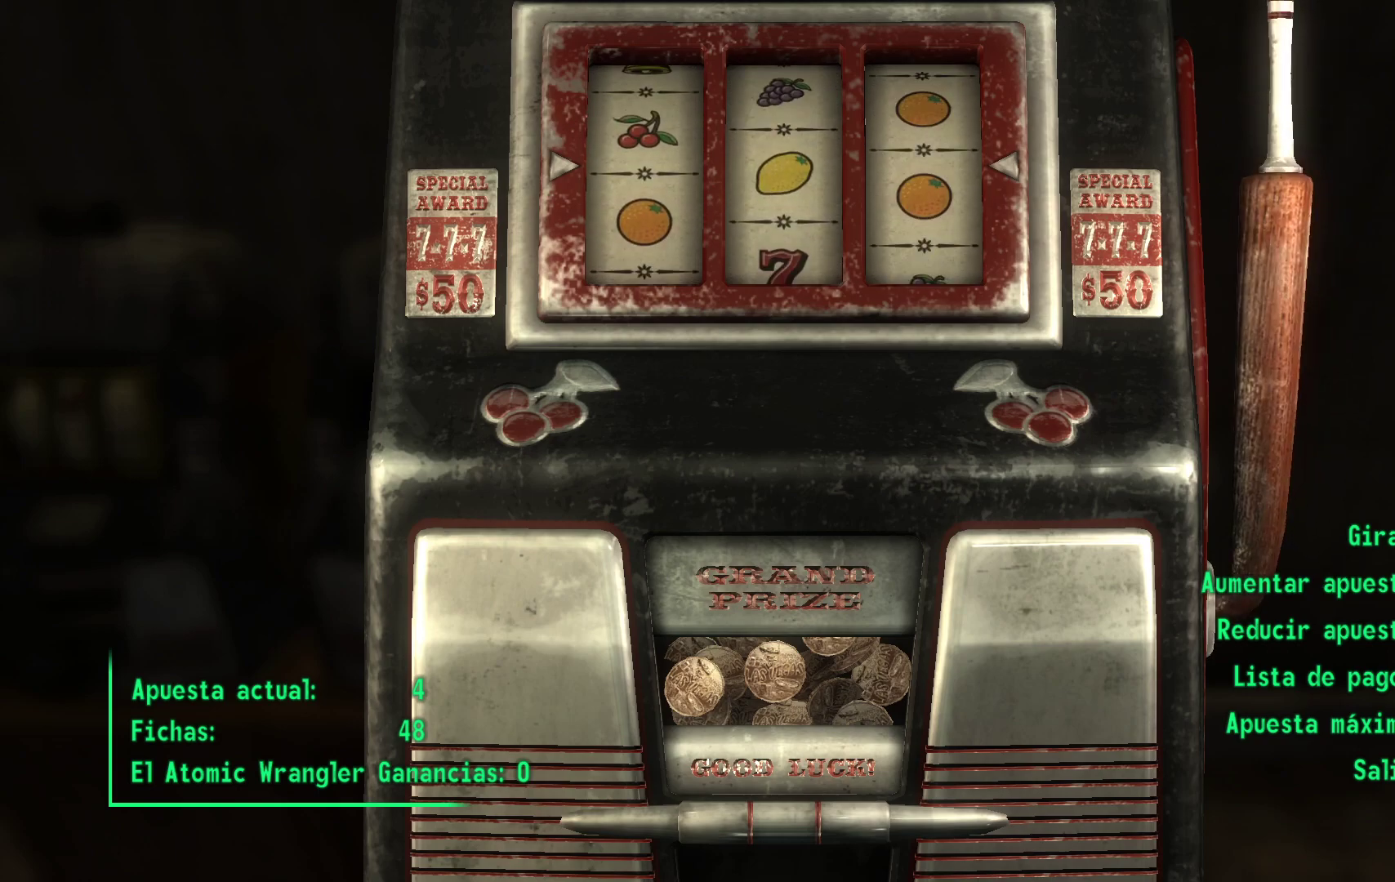
{"buttons": [], "left_stick": "center", "right_stick": "center", "events": []}
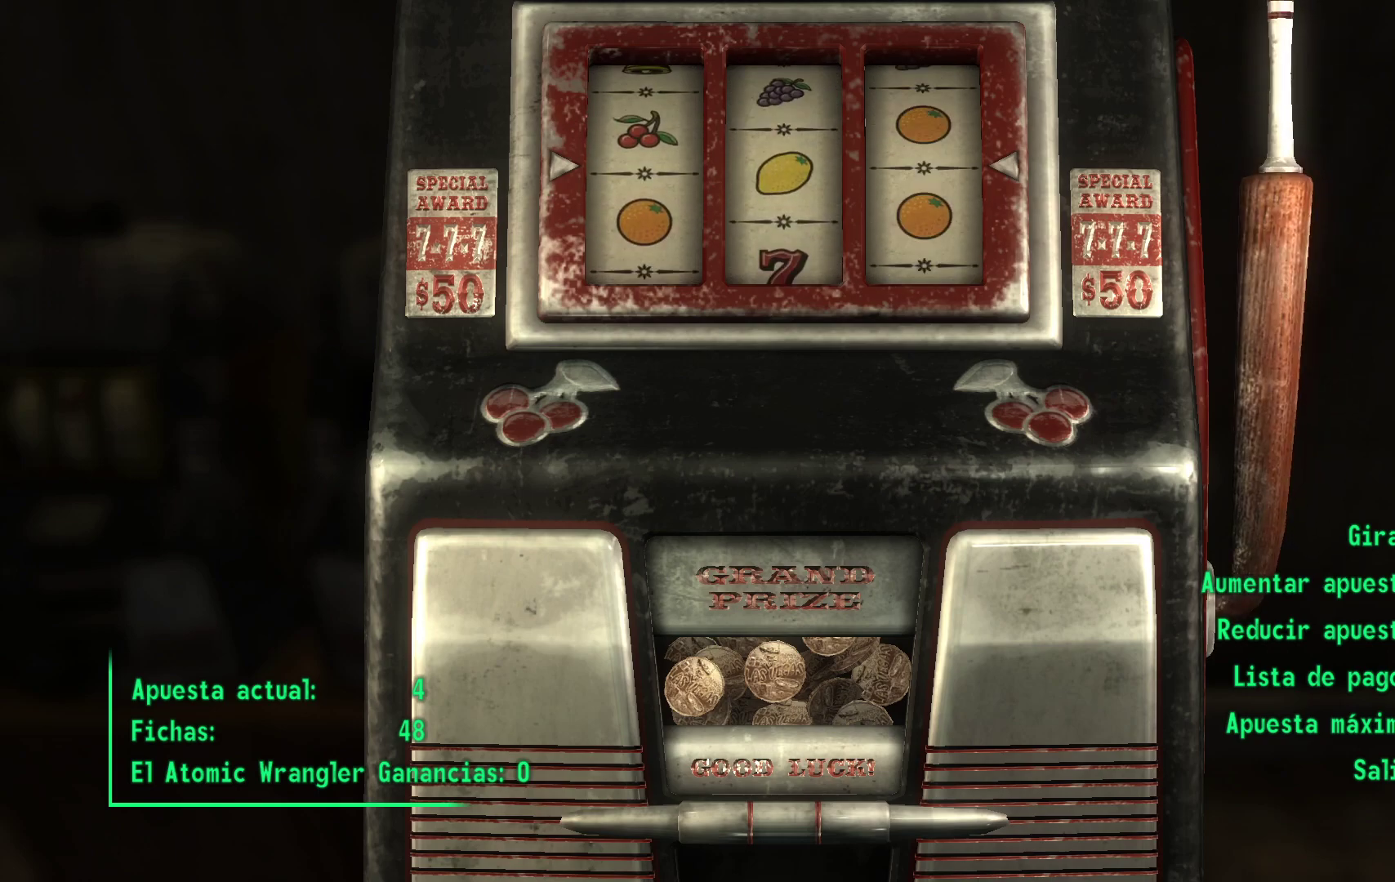
{"buttons": [], "left_stick": "center", "right_stick": "center", "events": []}
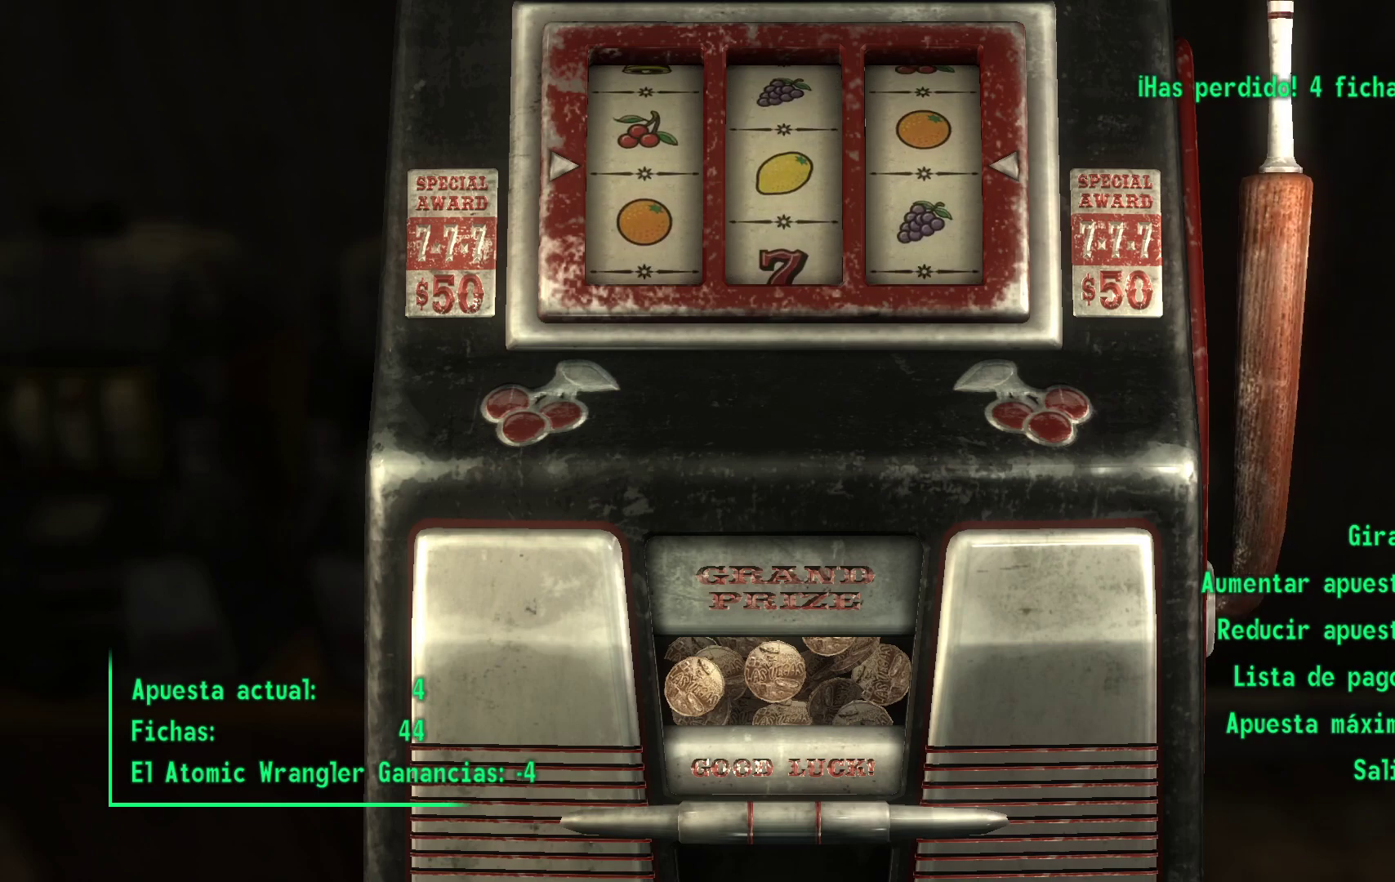
{"buttons": [], "left_stick": "center", "right_stick": "center", "events": [[267, "A", "down"], [483, "A", "up"]]}
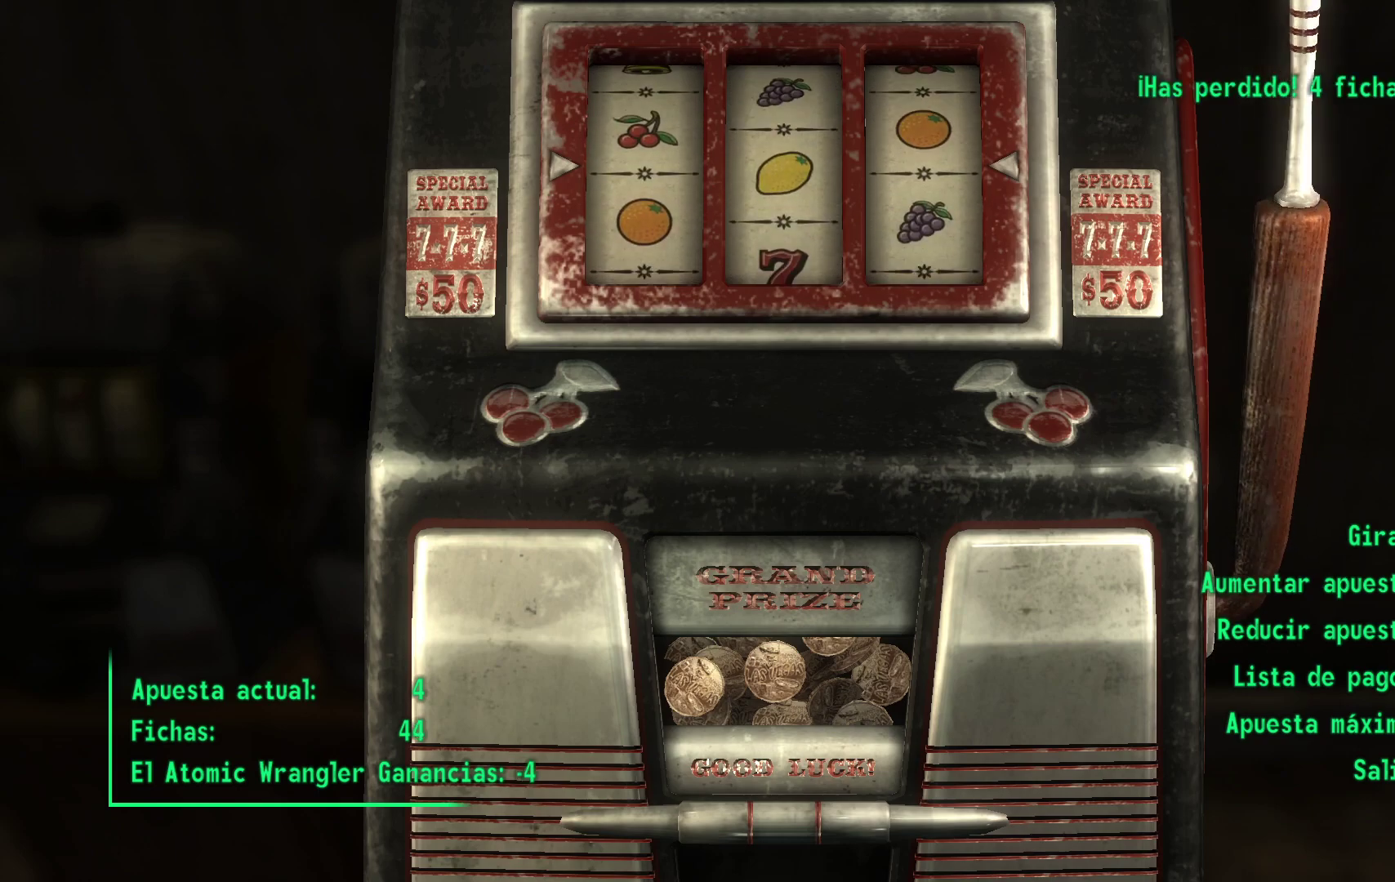
{"buttons": [], "left_stick": "center", "right_stick": "center", "events": []}
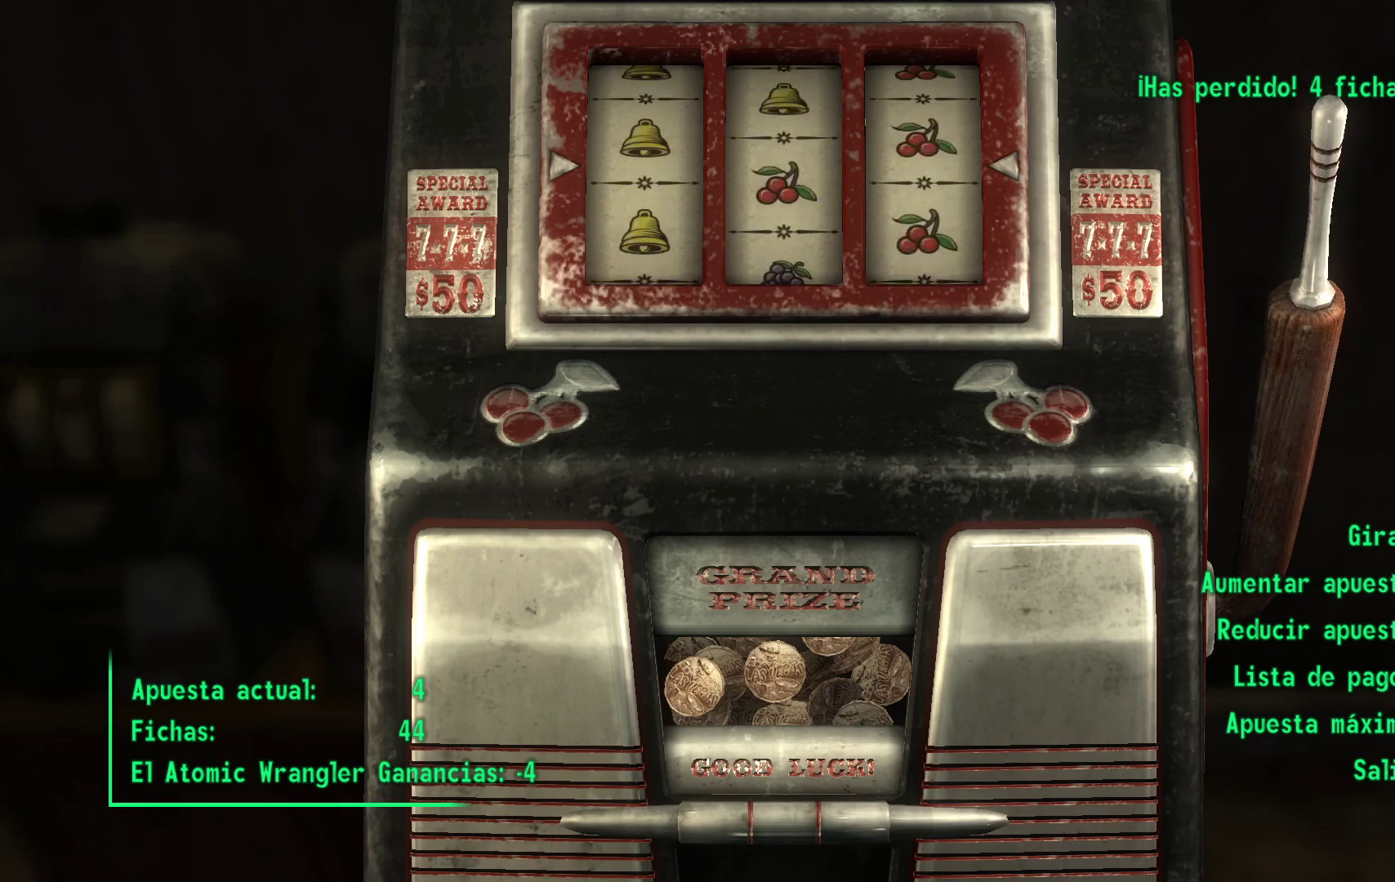
{"buttons": [], "left_stick": "center", "right_stick": "center", "events": []}
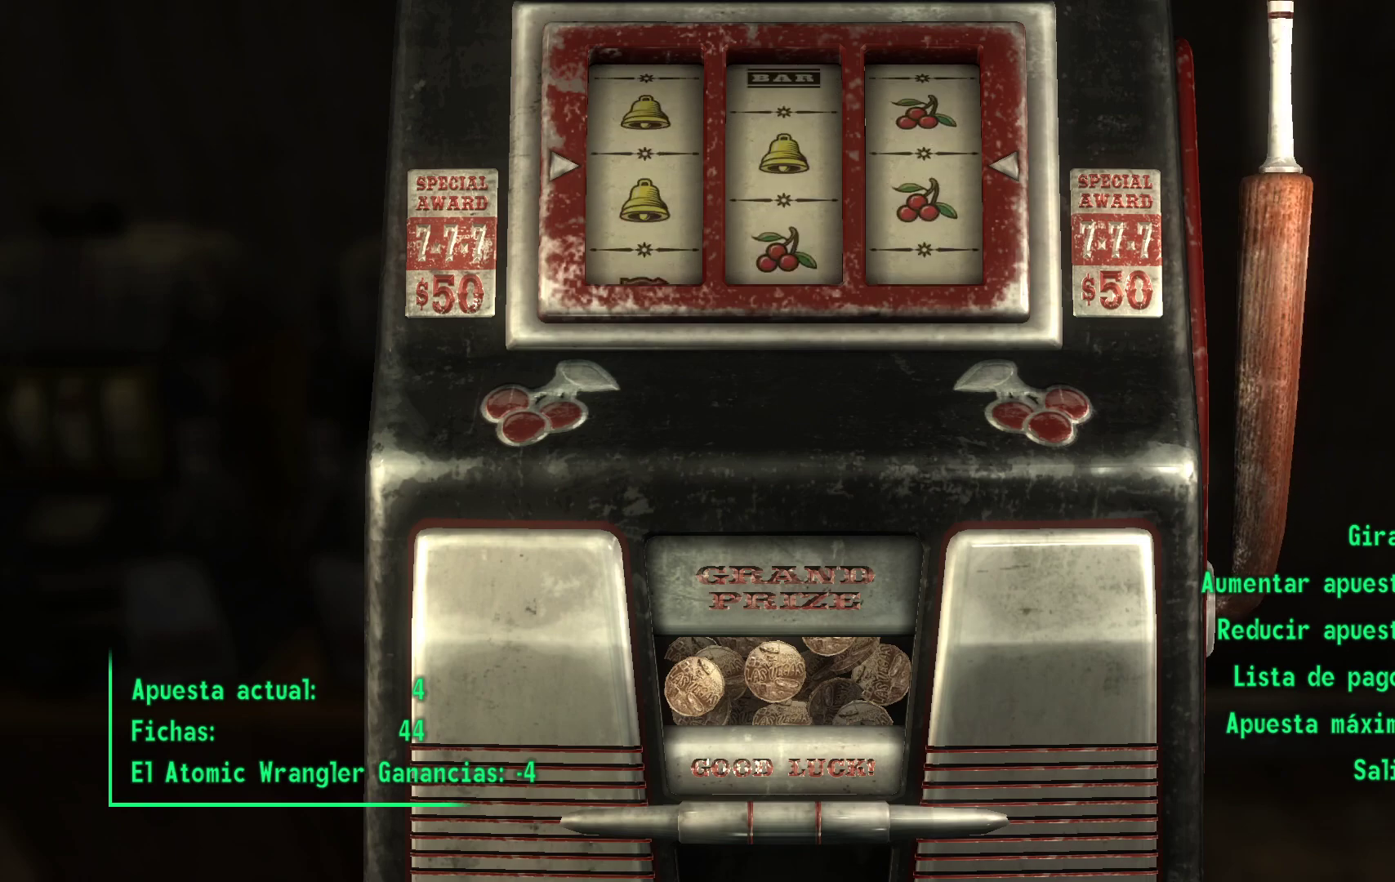
{"buttons": [], "left_stick": "center", "right_stick": "center", "events": []}